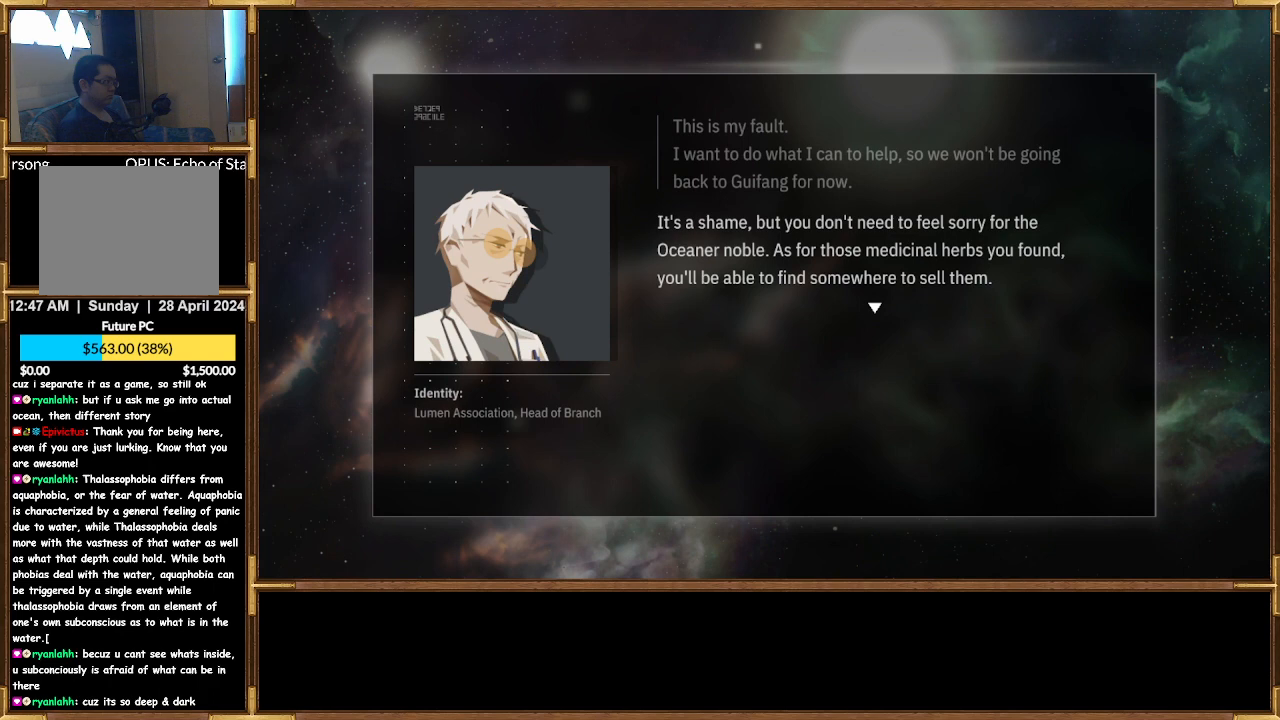
Gameplay with a controller (PlayStation layout); each line is a JSON object with the inputs held at the frame after it. "events" lists button and stick changes between this image and that frame as [ms after this image, input, new state], when the widget could be followed in between.
{"buttons": ["CROSS"], "left_stick": "center", "right_stick": "center", "events": [[433, "CROSS", "down"]]}
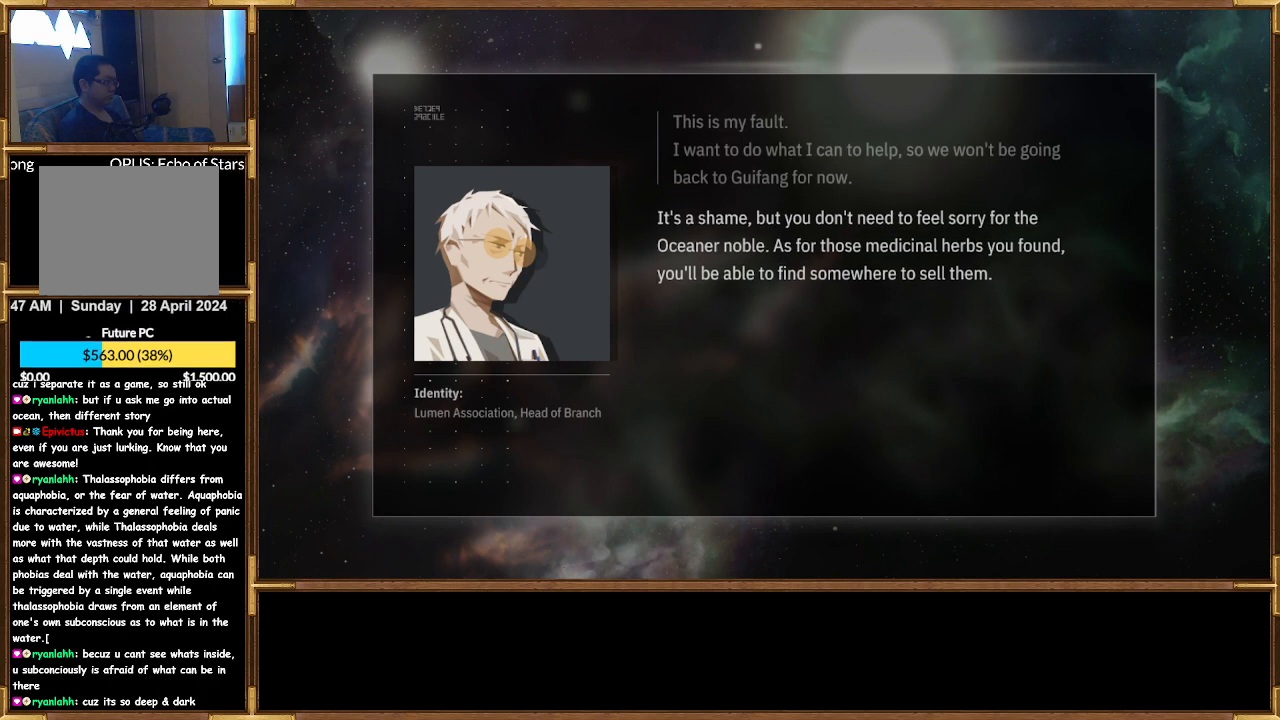
{"buttons": [], "left_stick": "center", "right_stick": "center", "events": [[67, "CROSS", "up"]]}
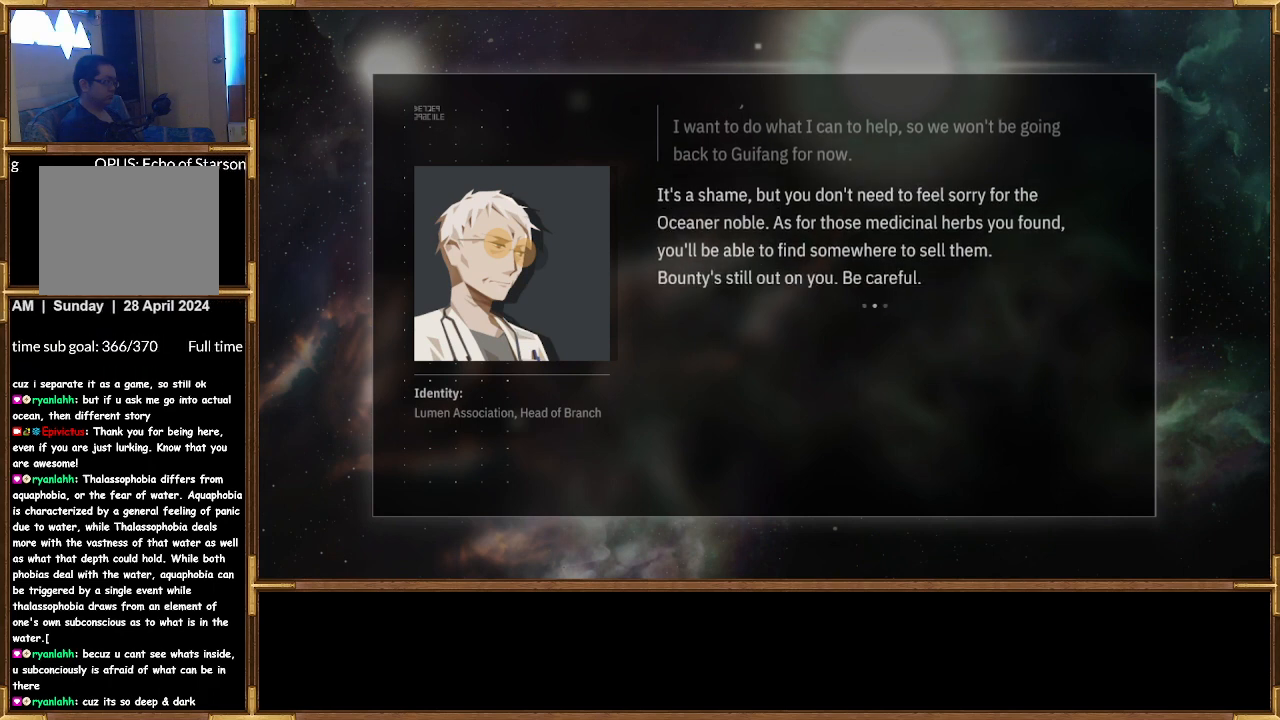
{"buttons": [], "left_stick": "center", "right_stick": "center", "events": []}
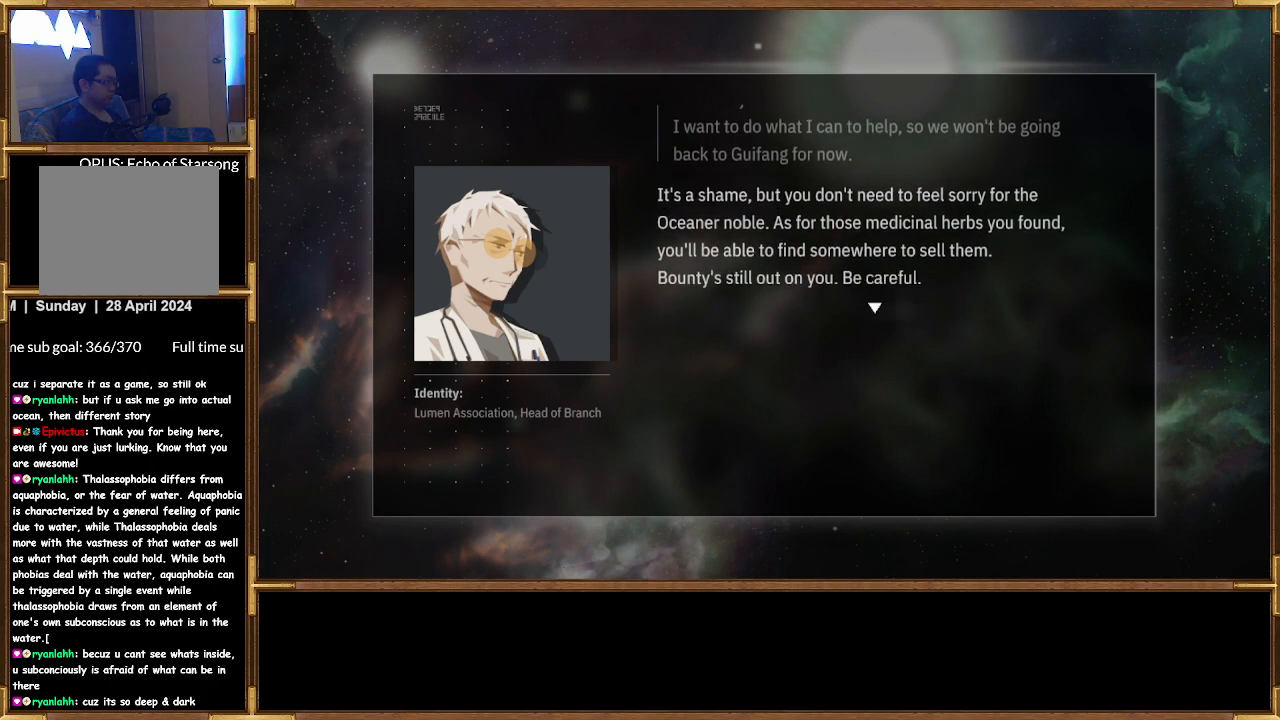
{"buttons": ["CROSS"], "left_stick": "center", "right_stick": "center", "events": [[433, "CROSS", "down"]]}
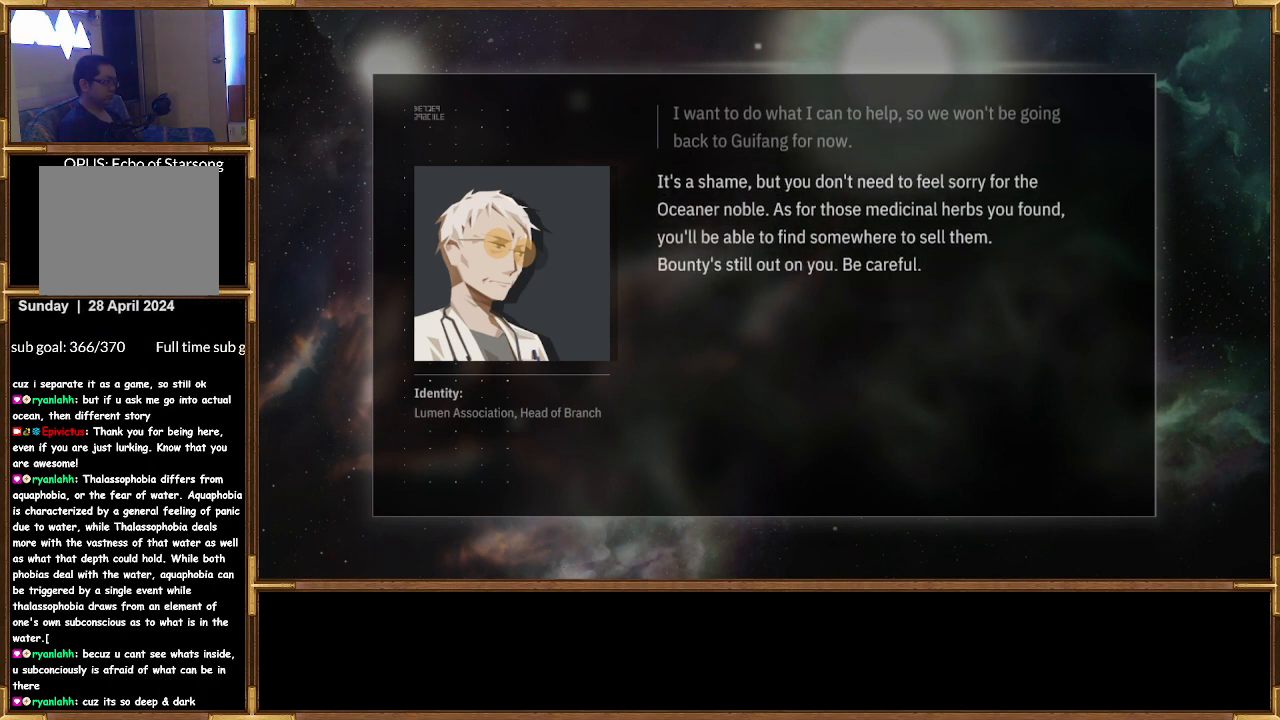
{"buttons": [], "left_stick": "center", "right_stick": "center", "events": [[67, "CROSS", "up"]]}
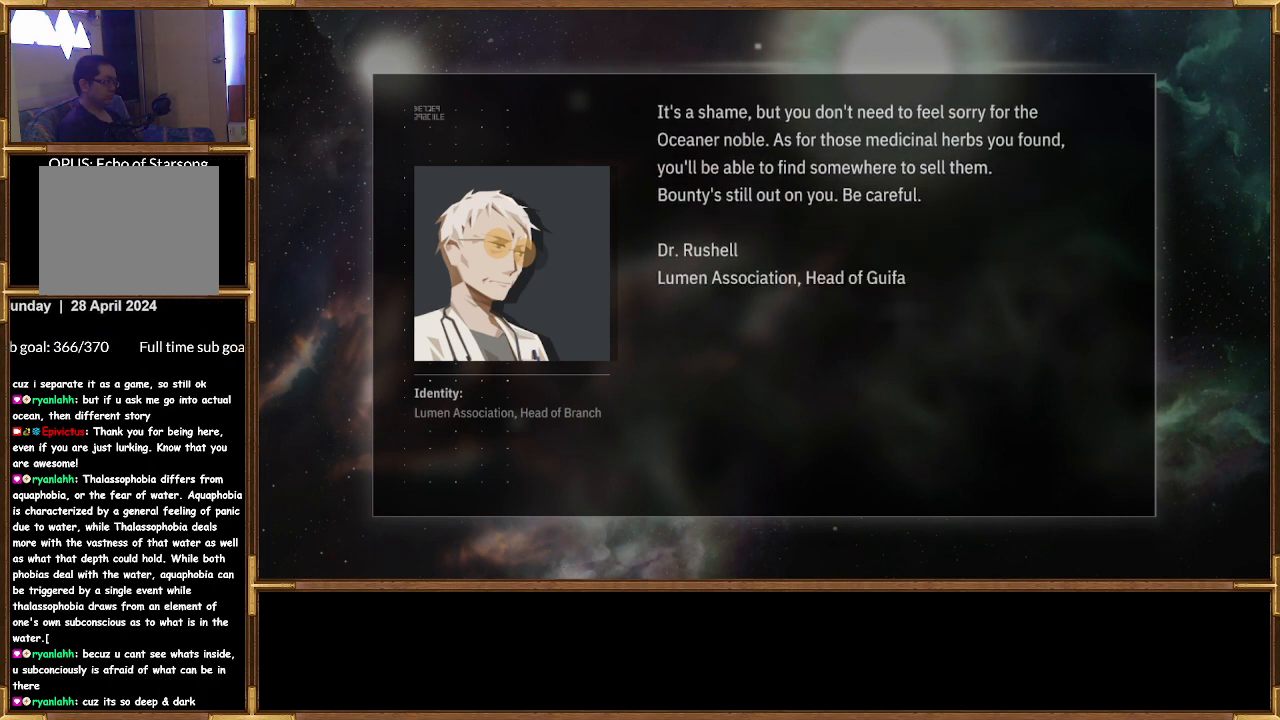
{"buttons": [], "left_stick": "center", "right_stick": "center", "events": []}
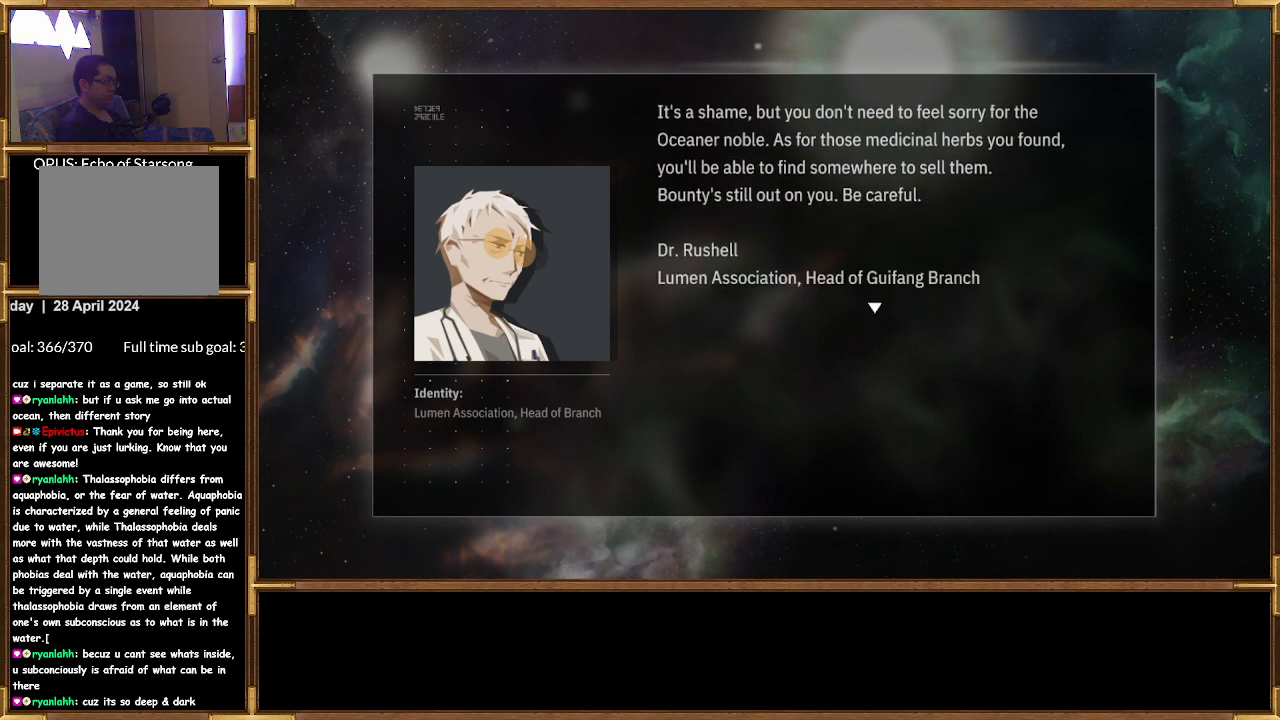
{"buttons": [], "left_stick": "center", "right_stick": "center", "events": [[433, "CROSS", "down"], [500, "CROSS", "up"]]}
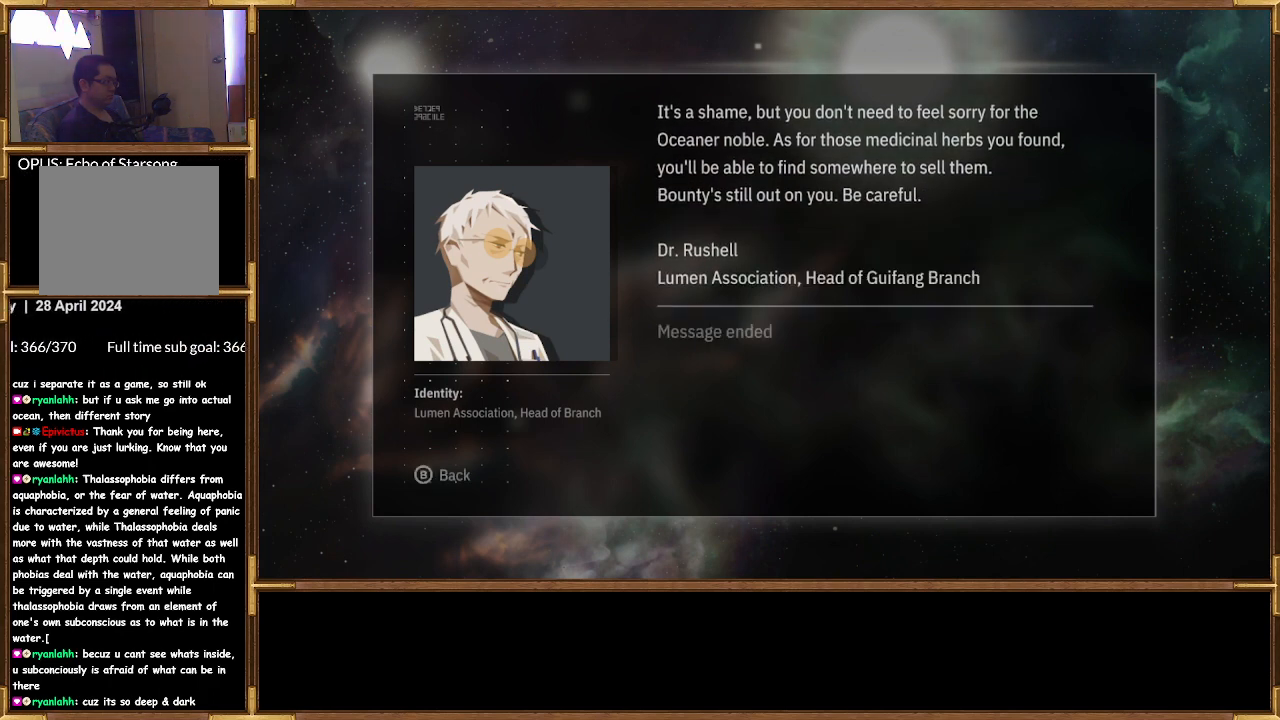
{"buttons": [], "left_stick": "center", "right_stick": "center", "events": []}
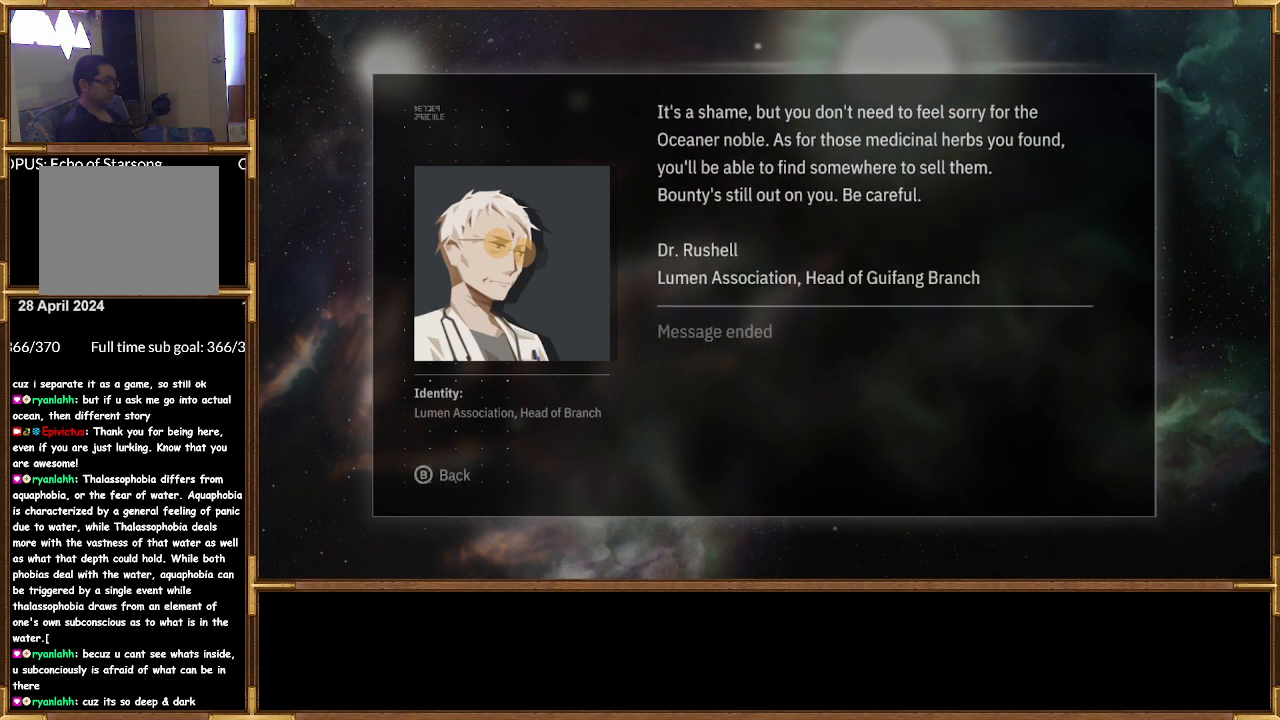
{"buttons": ["CROSS"], "left_stick": "center", "right_stick": "center", "events": [[500, "CROSS", "down"]]}
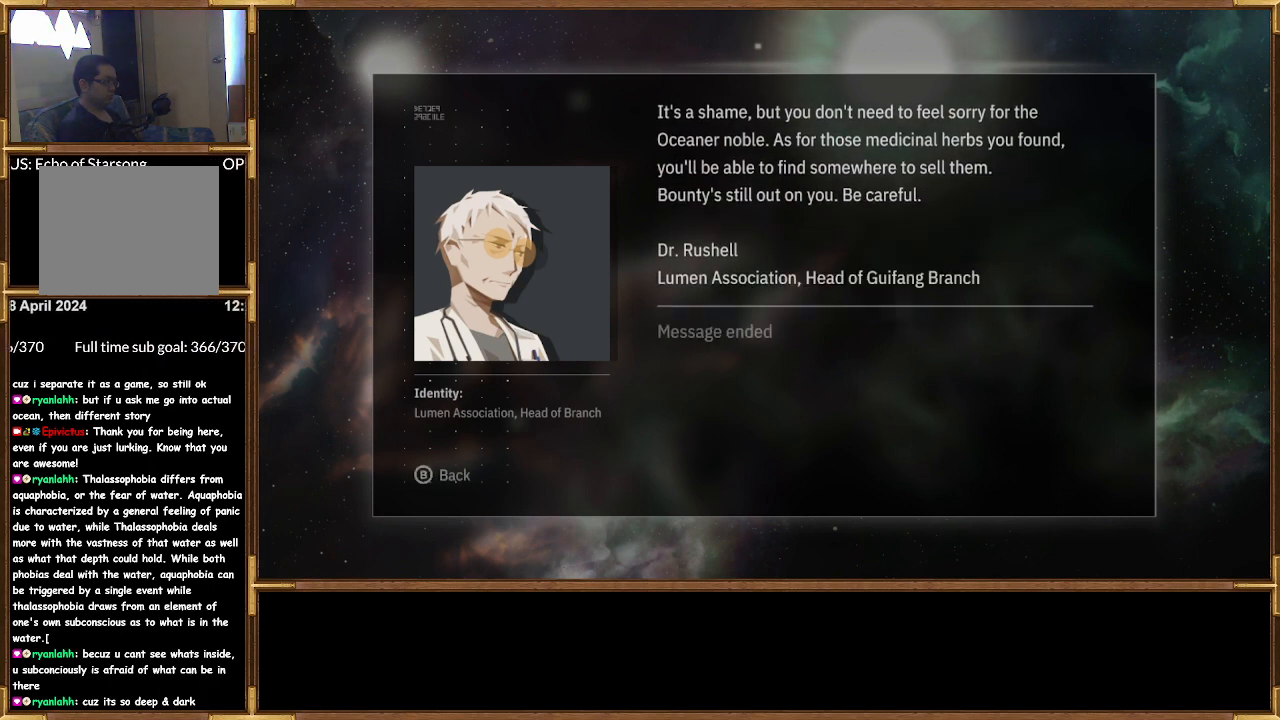
{"buttons": [], "left_stick": "center", "right_stick": "center", "events": [[133, "CROSS", "up"], [367, "CIRCLE", "down"], [400, "CIRCLE", "up"]]}
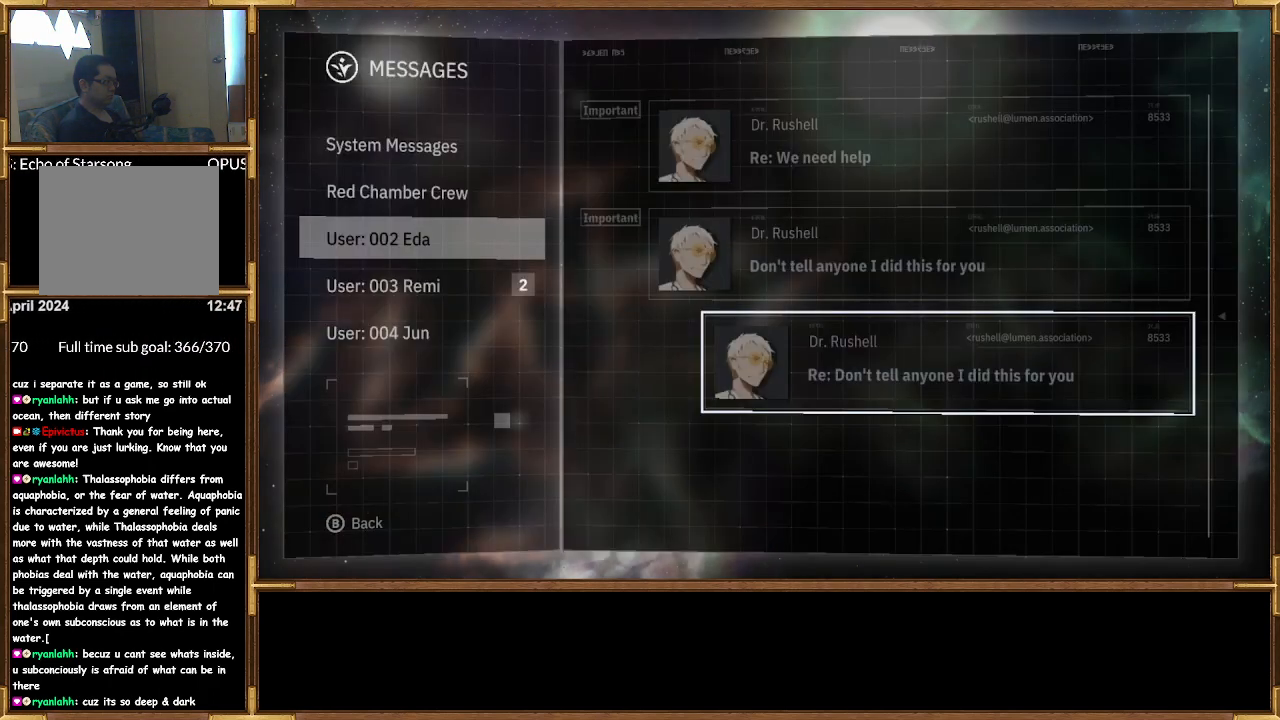
{"buttons": [], "left_stick": "center", "right_stick": "center", "events": [[433, "DPAD_DOWN", "down"], [500, "DPAD_DOWN", "up"]]}
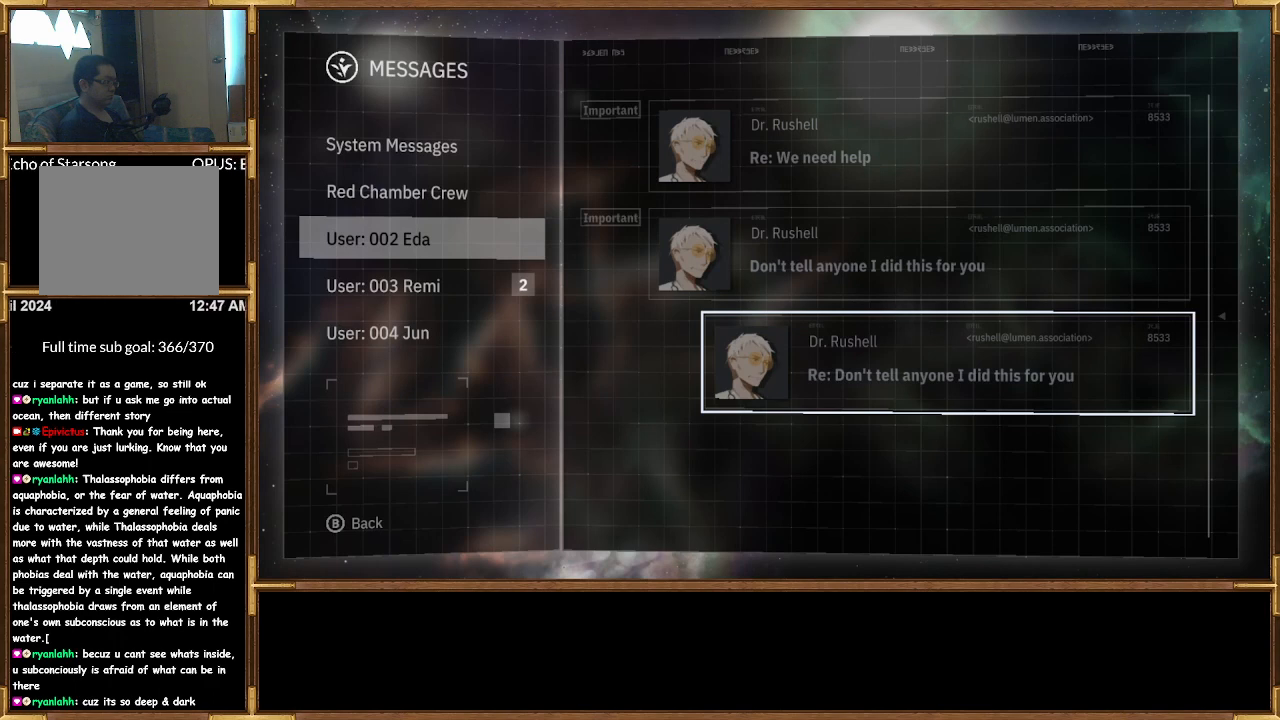
{"buttons": ["CIRCLE"], "left_stick": "center", "right_stick": "center", "events": [[100, "DPAD_DOWN", "down"], [267, "DPAD_DOWN", "up"], [500, "CIRCLE", "down"]]}
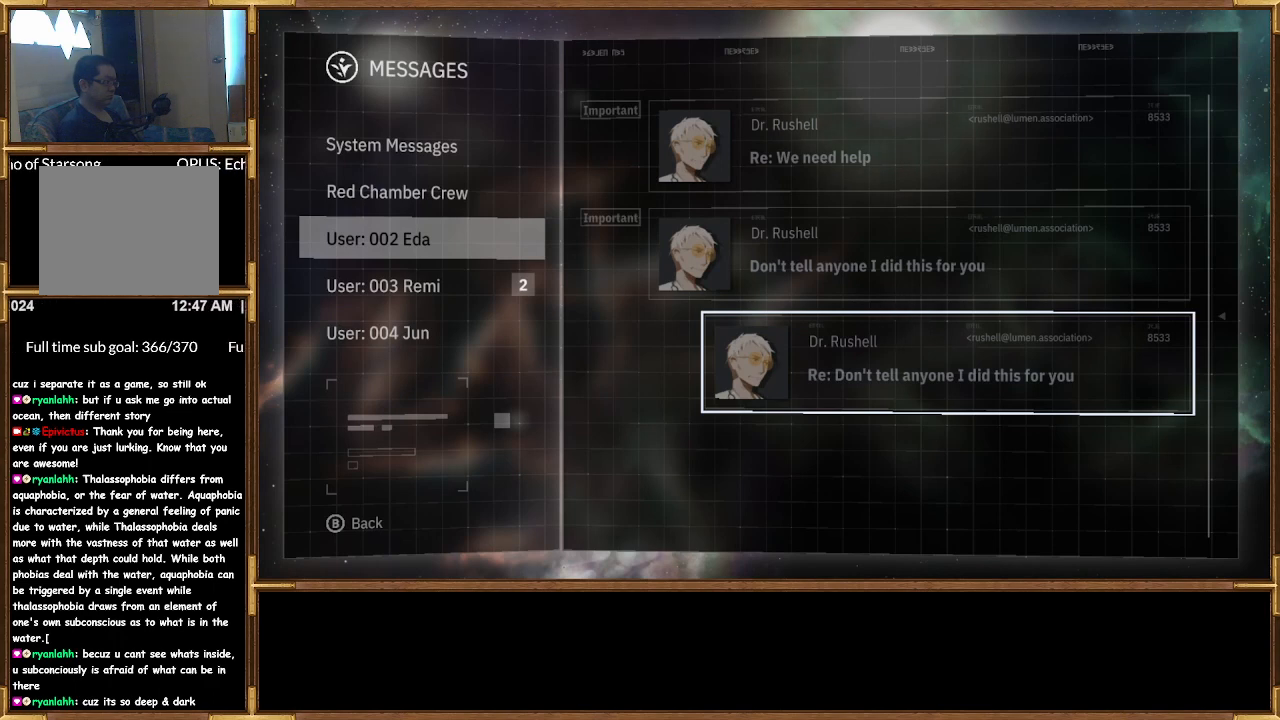
{"buttons": [], "left_stick": "center", "right_stick": "center", "events": [[100, "CIRCLE", "up"], [300, "DPAD_DOWN", "down"], [433, "DPAD_DOWN", "up"]]}
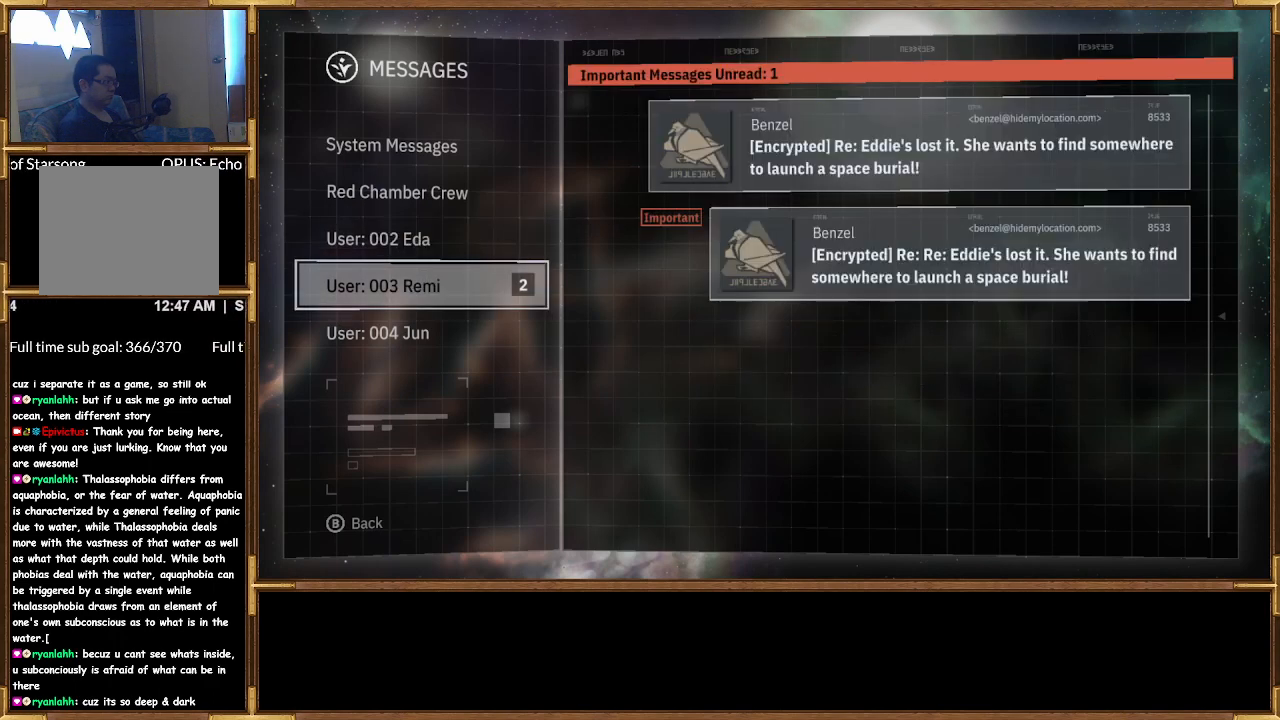
{"buttons": [], "left_stick": "center", "right_stick": "center", "events": [[33, "CROSS", "down"], [167, "CROSS", "up"]]}
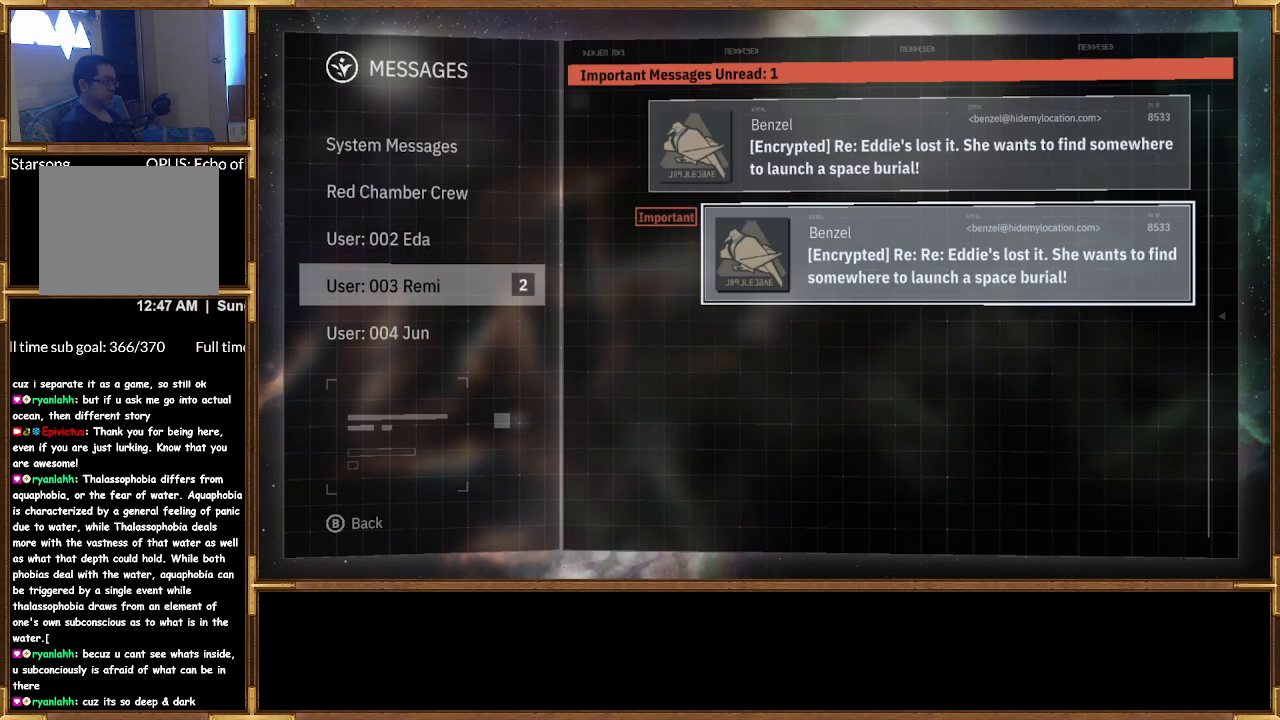
{"buttons": [], "left_stick": "center", "right_stick": "center", "events": [[167, "DPAD_UP", "down"], [267, "DPAD_UP", "up"]]}
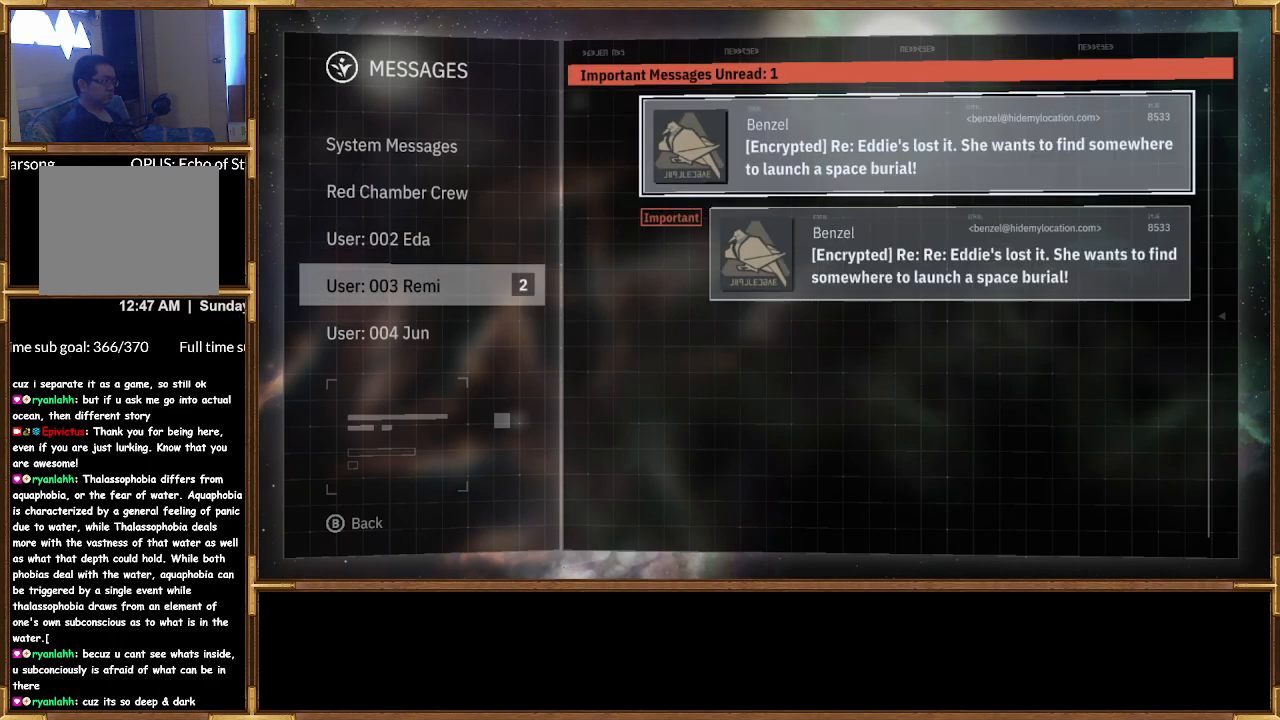
{"buttons": [], "left_stick": "center", "right_stick": "center", "events": [[133, "DPAD_DOWN", "down"], [233, "DPAD_DOWN", "up"]]}
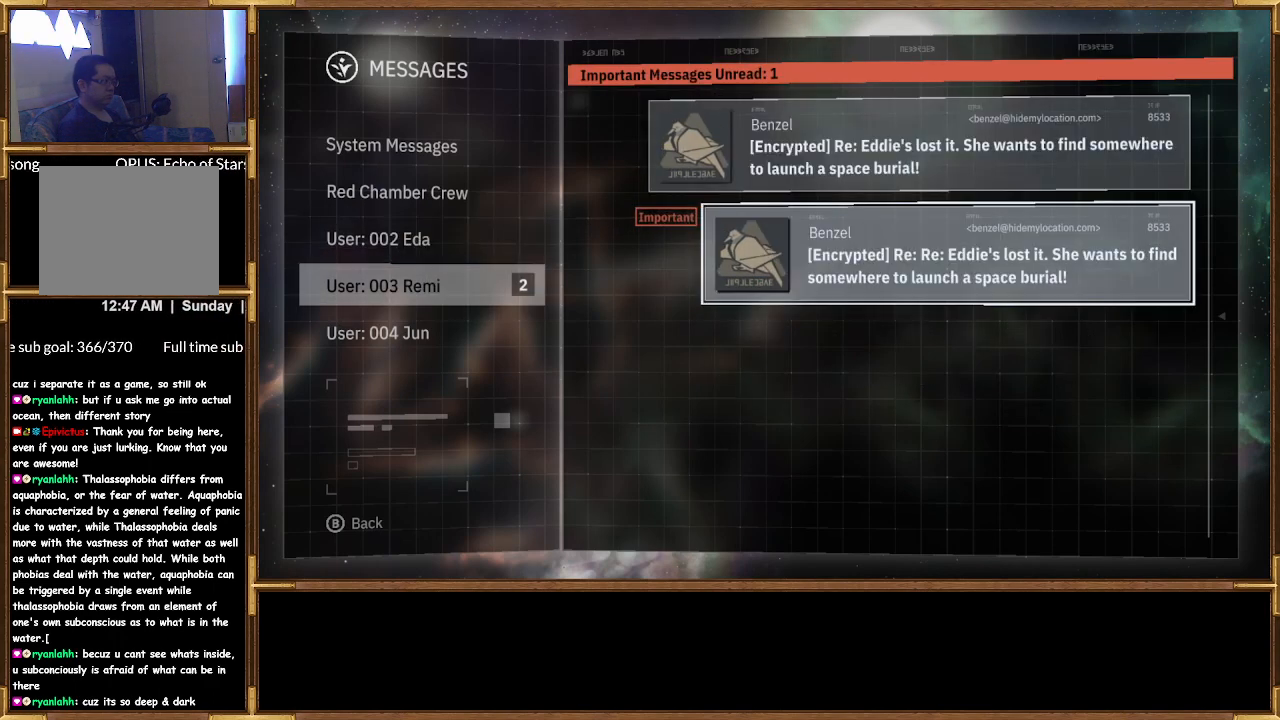
{"buttons": [], "left_stick": "center", "right_stick": "center", "events": [[133, "DPAD_UP", "down"], [267, "DPAD_UP", "up"]]}
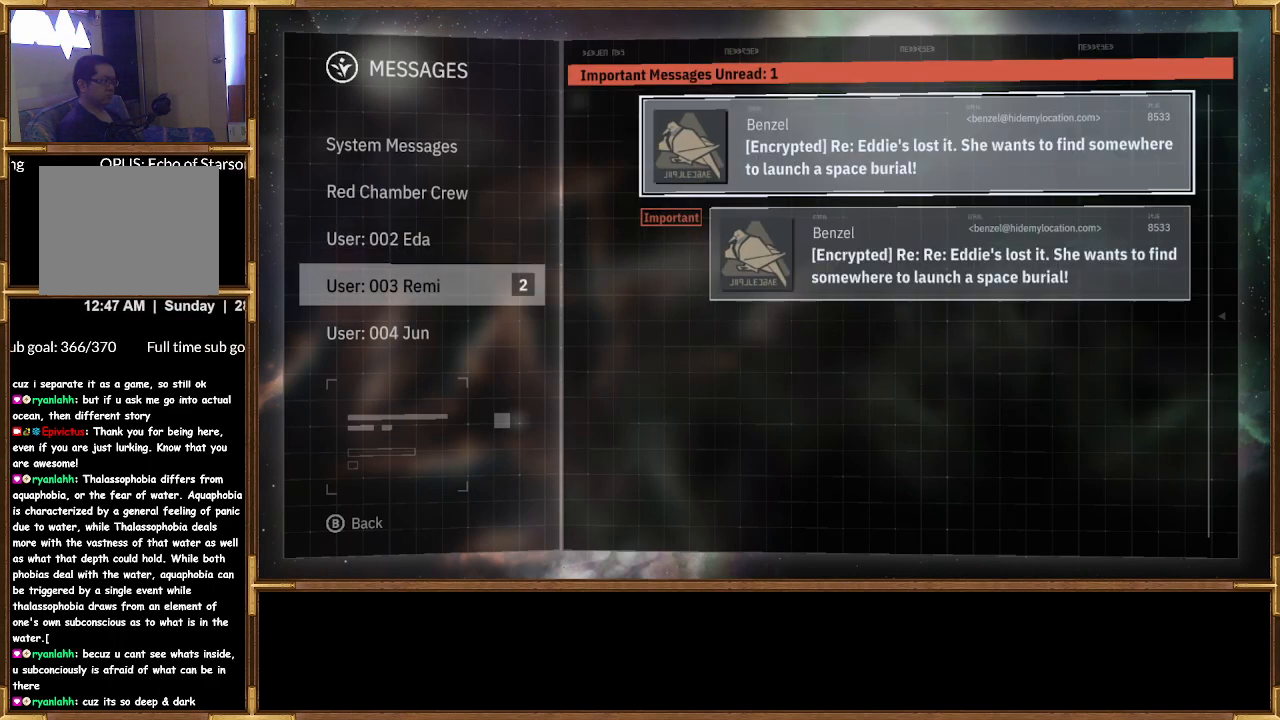
{"buttons": [], "left_stick": "center", "right_stick": "center", "events": [[400, "DPAD_DOWN", "down"], [500, "DPAD_DOWN", "up"]]}
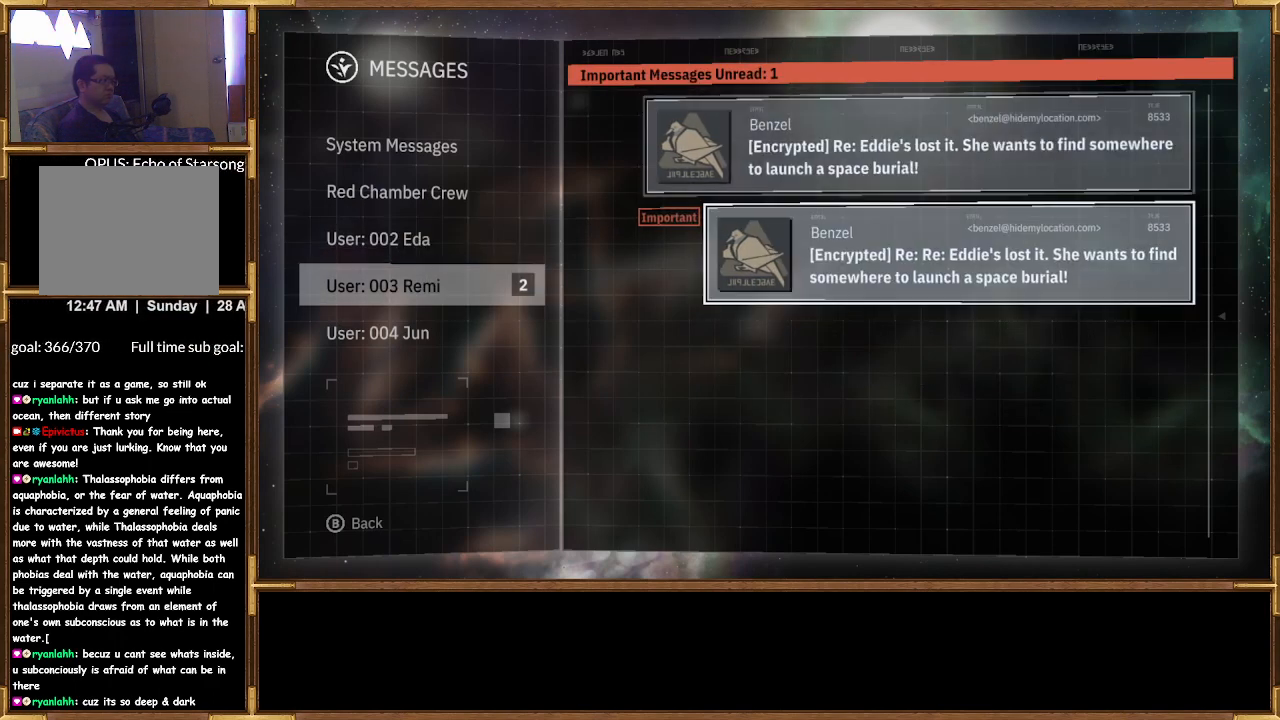
{"buttons": [], "left_stick": "center", "right_stick": "center", "events": [[167, "DPAD_UP", "down"], [300, "DPAD_UP", "up"], [333, "CROSS", "down"], [500, "CROSS", "up"]]}